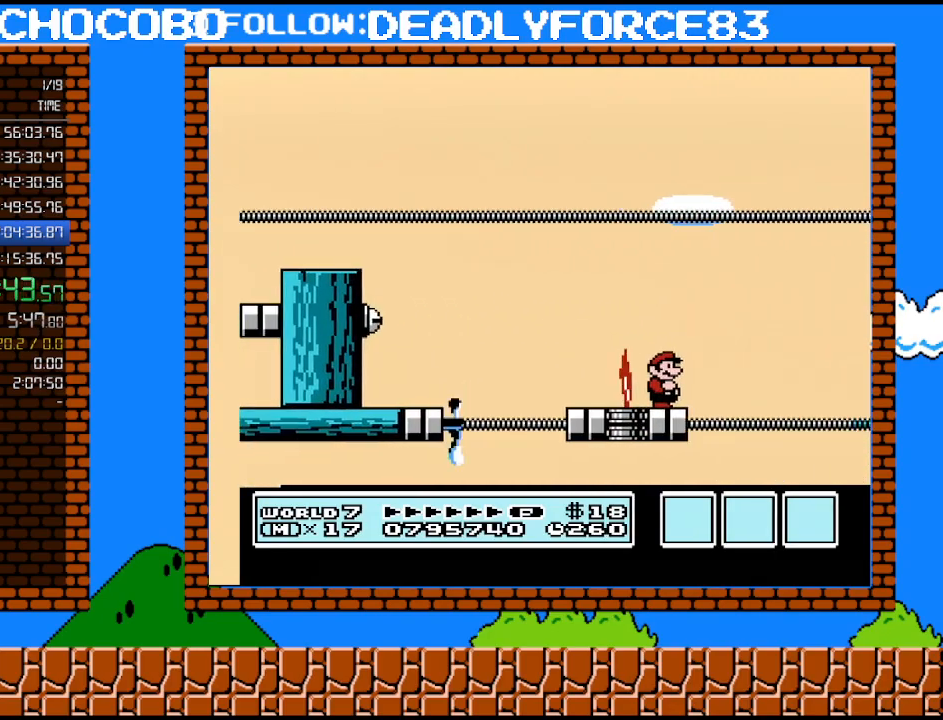
Gameplay with a controller (Nintendo layout); each line is a JSON object with the inputs held at the frame after it. "events" lists button and stick changes between this image and that frame as [ms after this image, input, new state], when the widget could be followed in between. Not read: L3 R3.
{"buttons": [], "events": []}
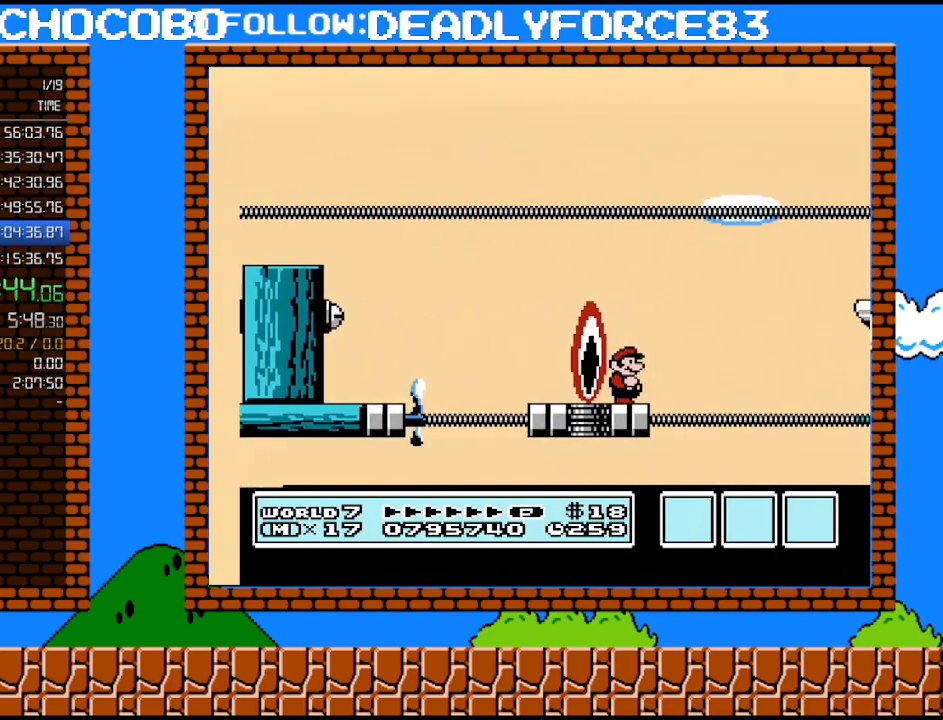
{"buttons": ["B"], "events": [[283, "B", "down"]]}
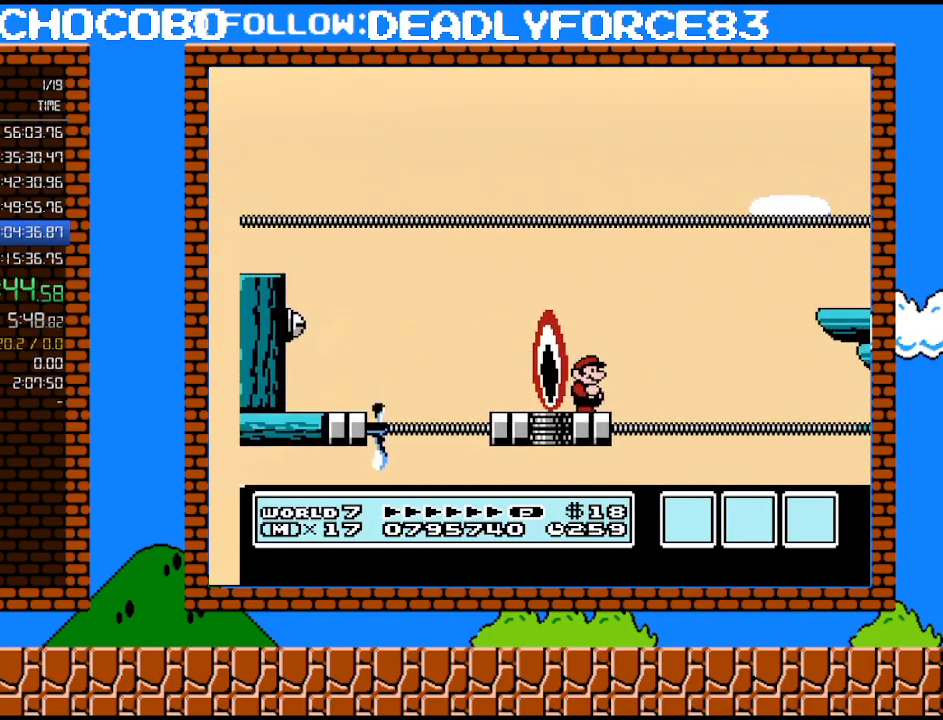
{"buttons": ["B"], "events": []}
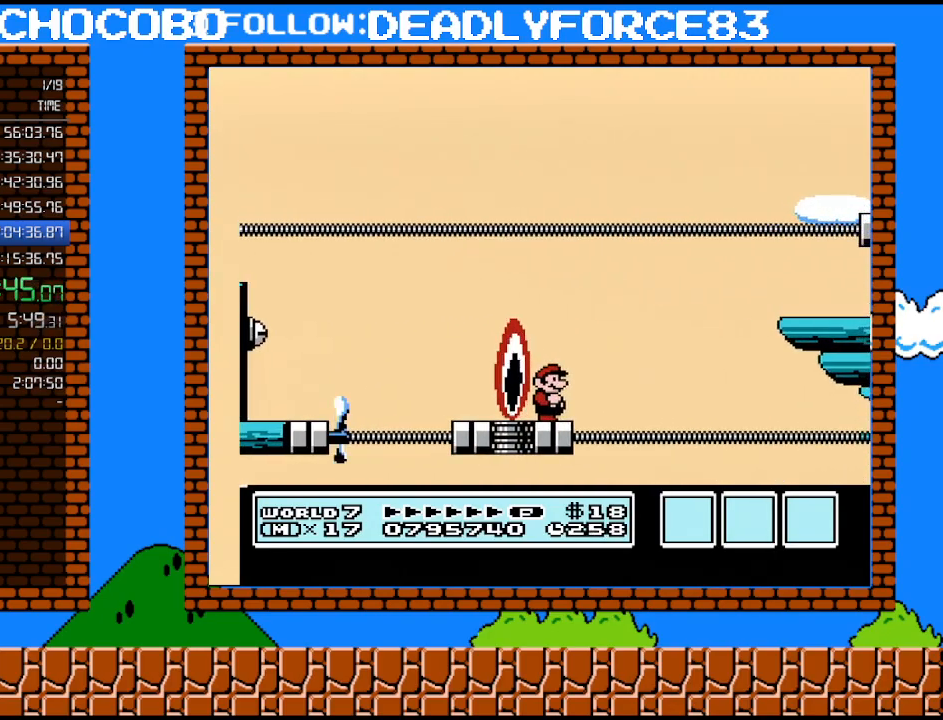
{"buttons": ["B"], "events": []}
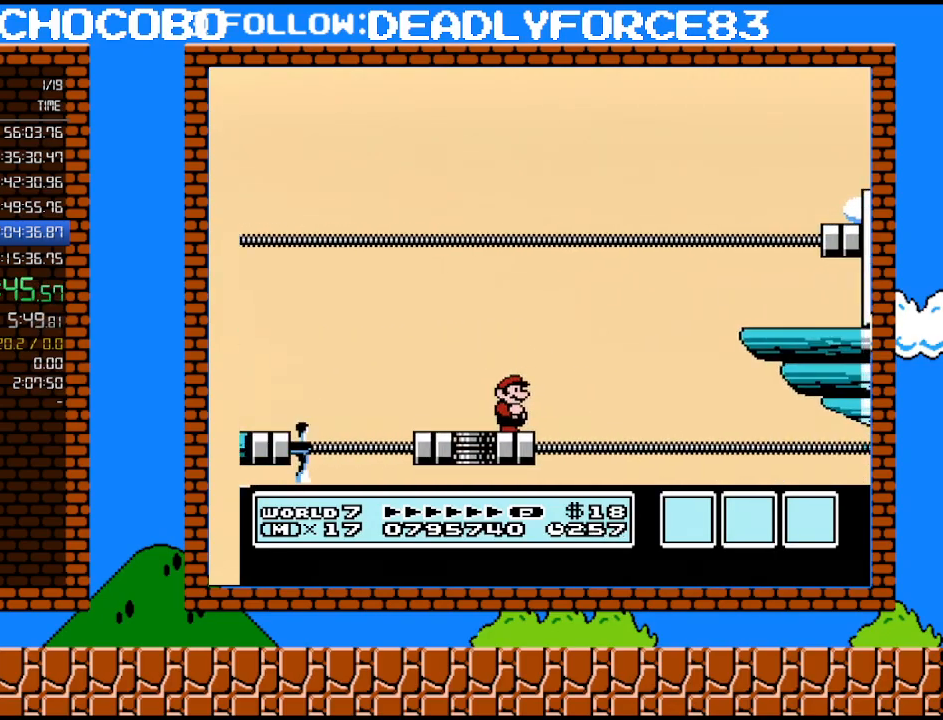
{"buttons": ["B"], "events": [[200, "DPAD_LEFT", "down"], [500, "DPAD_LEFT", "up"]]}
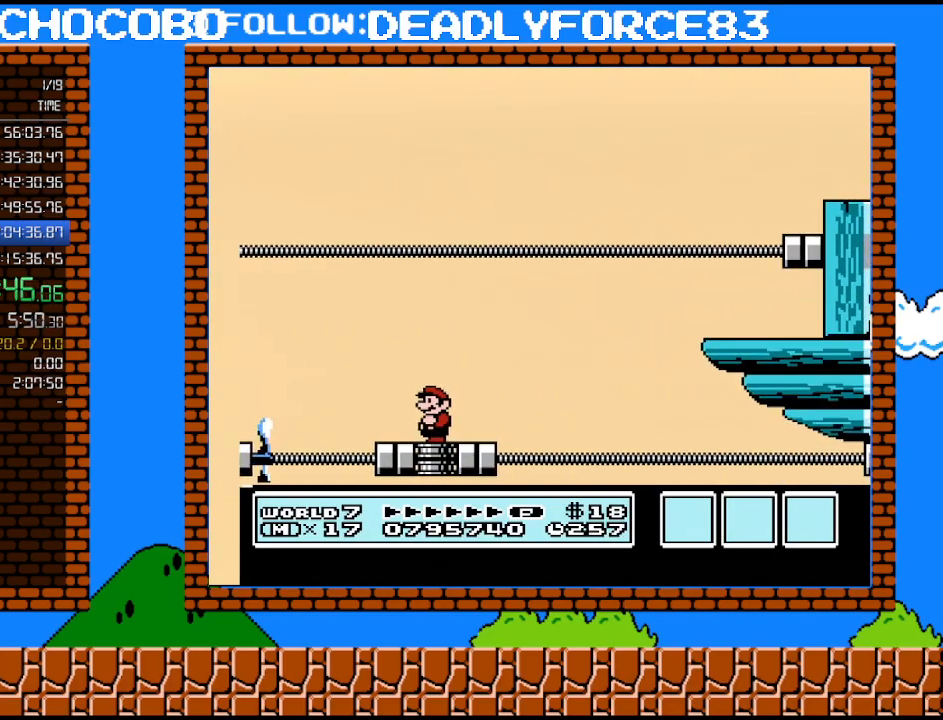
{"buttons": ["B", "DPAD_RIGHT"], "events": [[133, "DPAD_RIGHT", "down"]]}
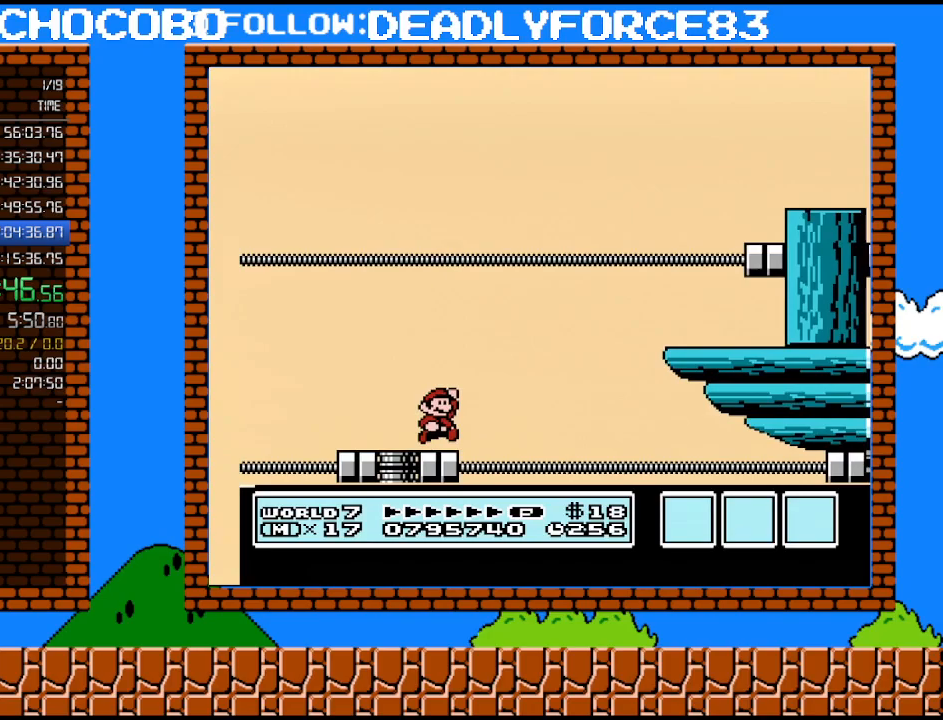
{"buttons": ["B", "DPAD_RIGHT"], "events": [[67, "A", "down"], [417, "A", "up"]]}
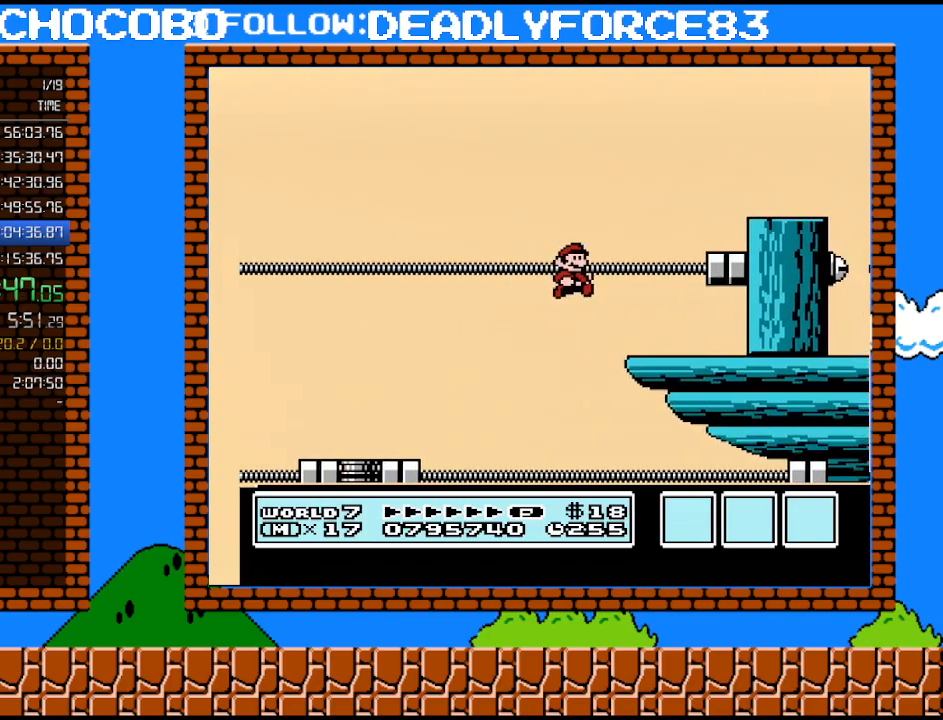
{"buttons": ["A", "B"], "events": [[317, "A", "down"], [350, "DPAD_RIGHT", "up"]]}
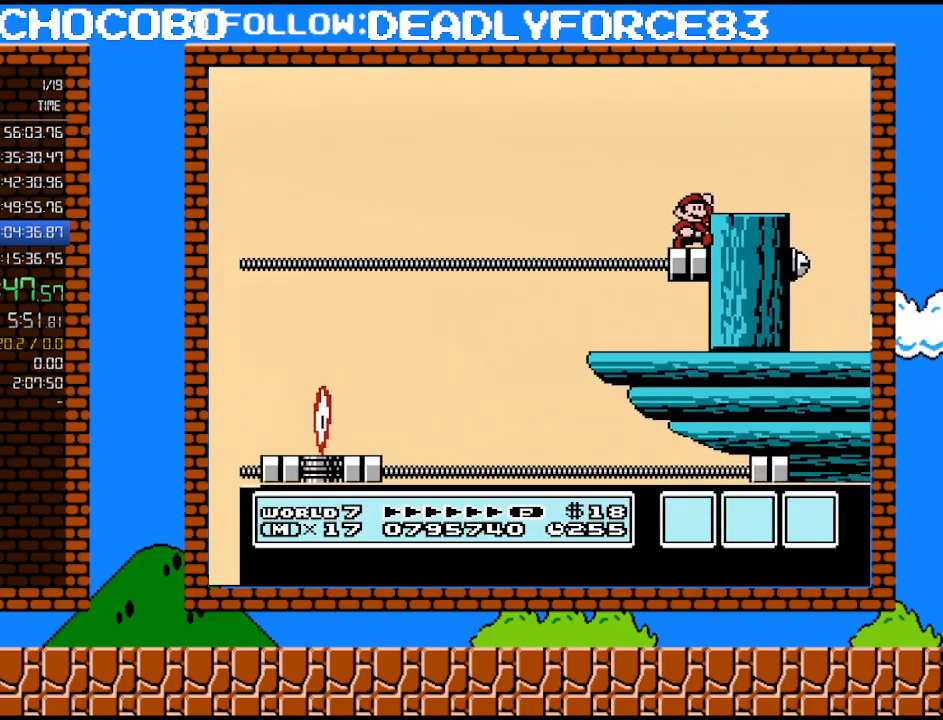
{"buttons": ["B", "DPAD_RIGHT"], "events": [[167, "DPAD_RIGHT", "down"], [233, "A", "up"]]}
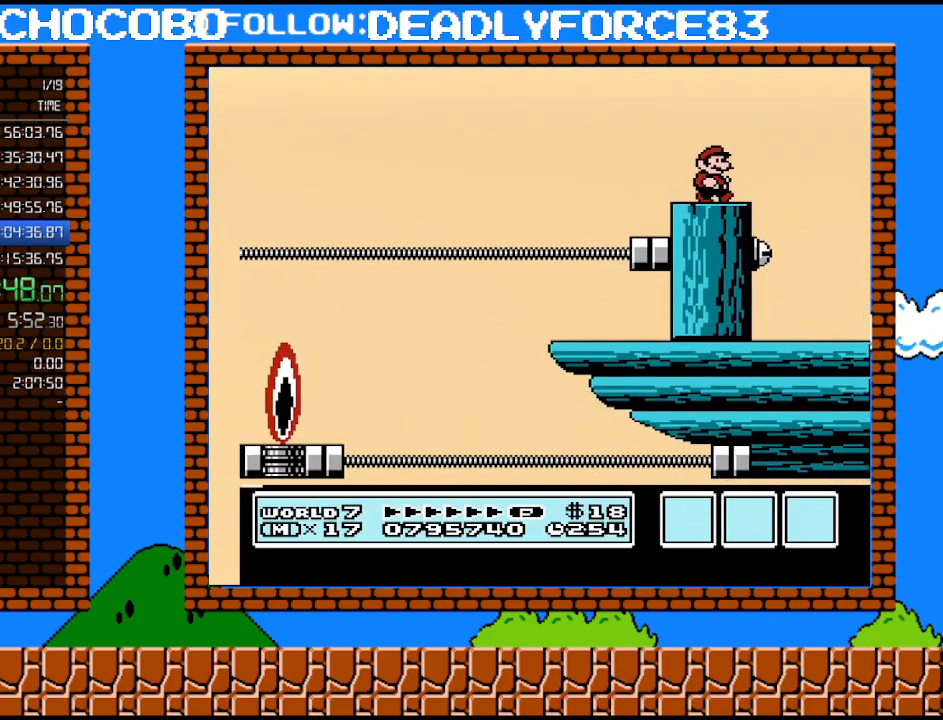
{"buttons": ["A", "B"], "events": [[167, "A", "down"], [500, "DPAD_RIGHT", "up"]]}
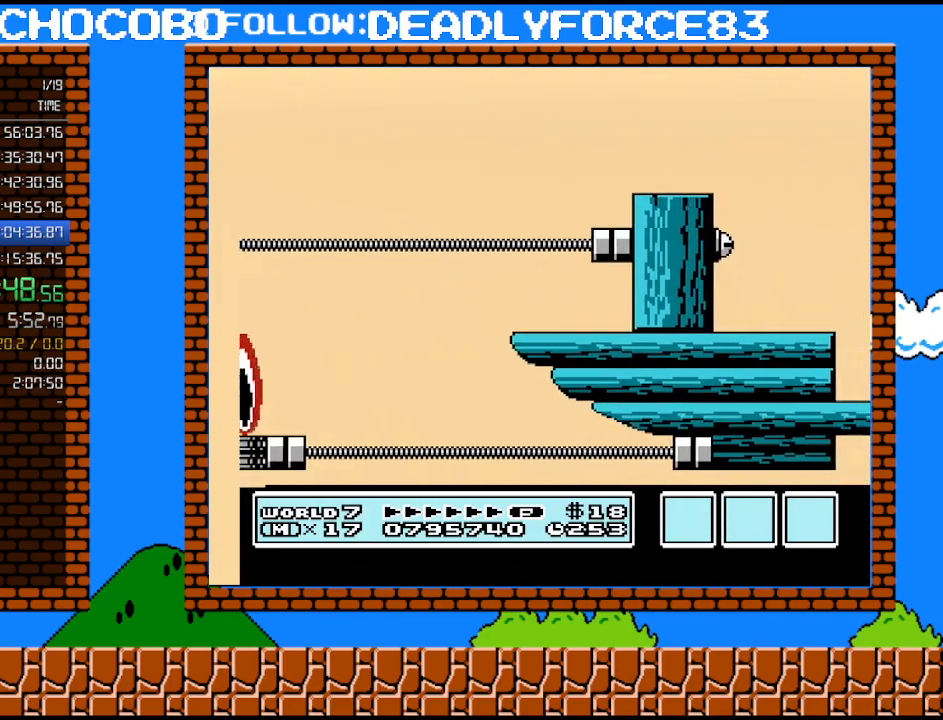
{"buttons": ["B"], "events": [[167, "A", "up"]]}
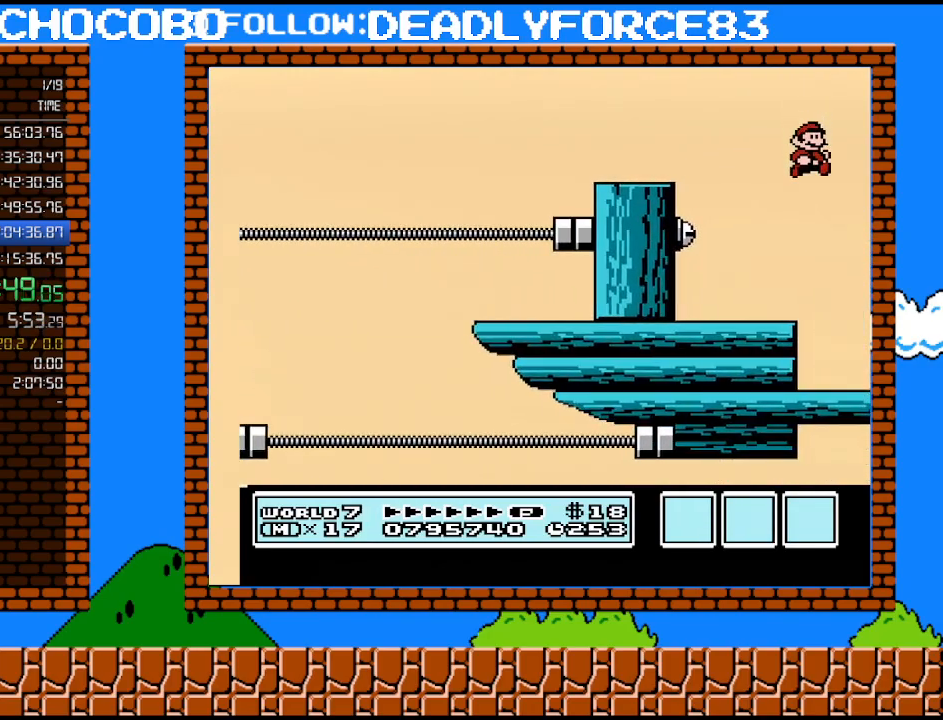
{"buttons": ["A", "DPAD_DOWN"], "events": [[67, "B", "up"], [483, "DPAD_DOWN", "down"], [500, "A", "down"]]}
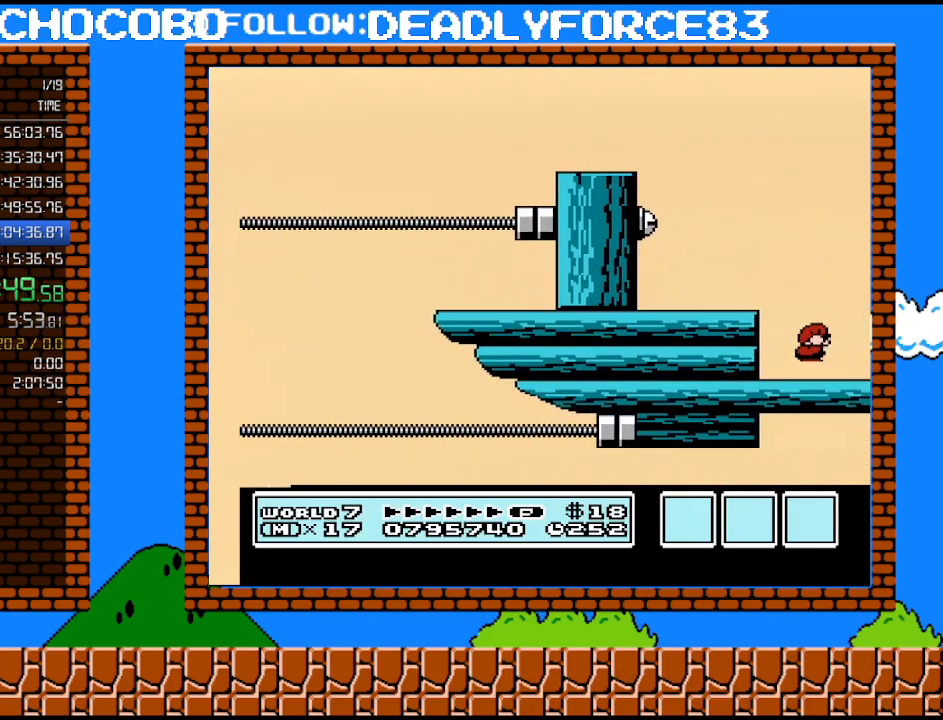
{"buttons": ["A"], "events": [[100, "DPAD_DOWN", "up"]]}
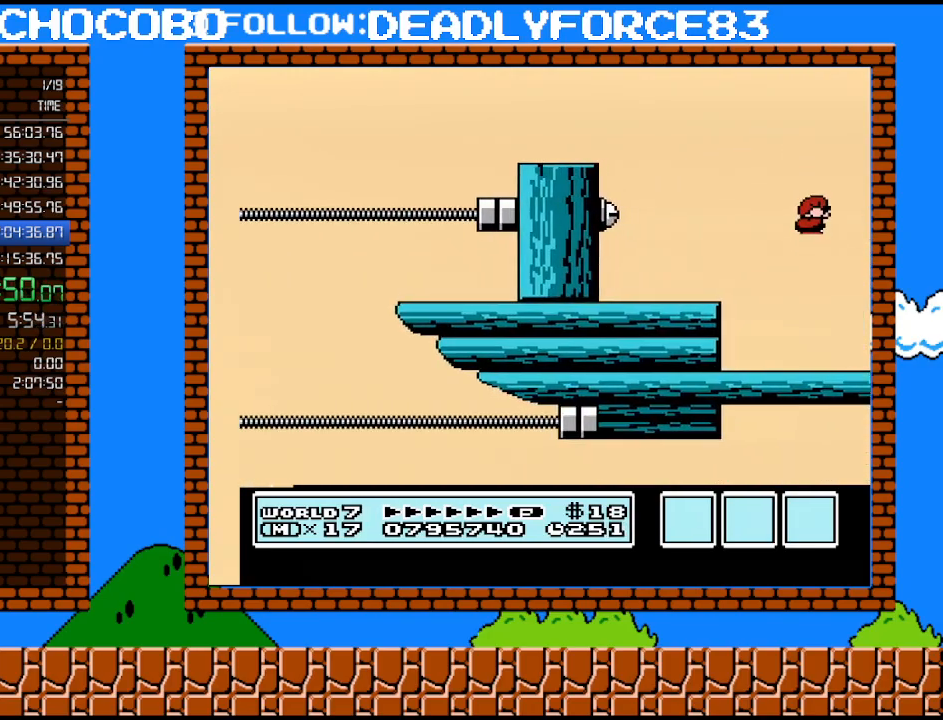
{"buttons": ["A", "DPAD_DOWN"], "events": [[33, "A", "up"], [450, "A", "down"], [450, "DPAD_DOWN", "down"]]}
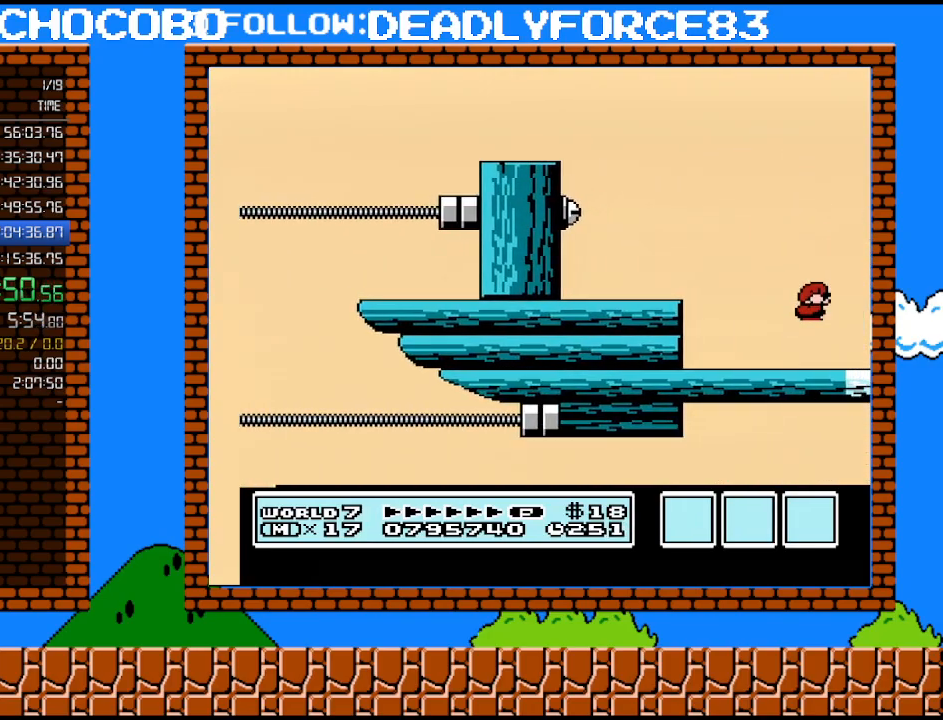
{"buttons": [], "events": [[67, "A", "up"], [67, "DPAD_DOWN", "up"], [317, "DPAD_LEFT", "down"], [450, "DPAD_LEFT", "up"]]}
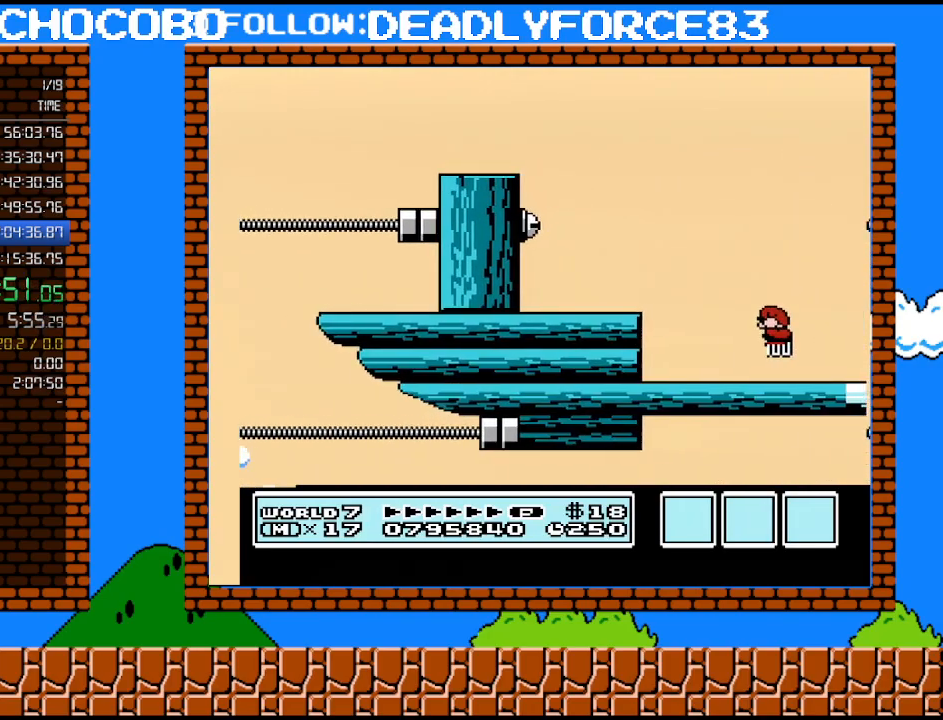
{"buttons": ["DPAD_RIGHT"], "events": [[133, "DPAD_RIGHT", "down"]]}
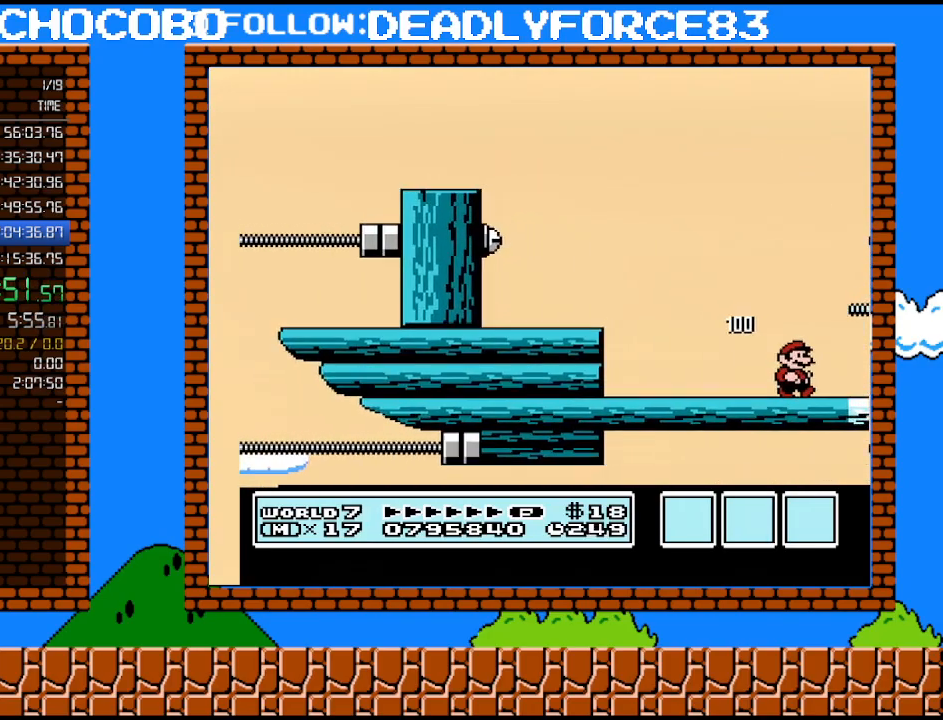
{"buttons": ["DPAD_RIGHT"], "events": []}
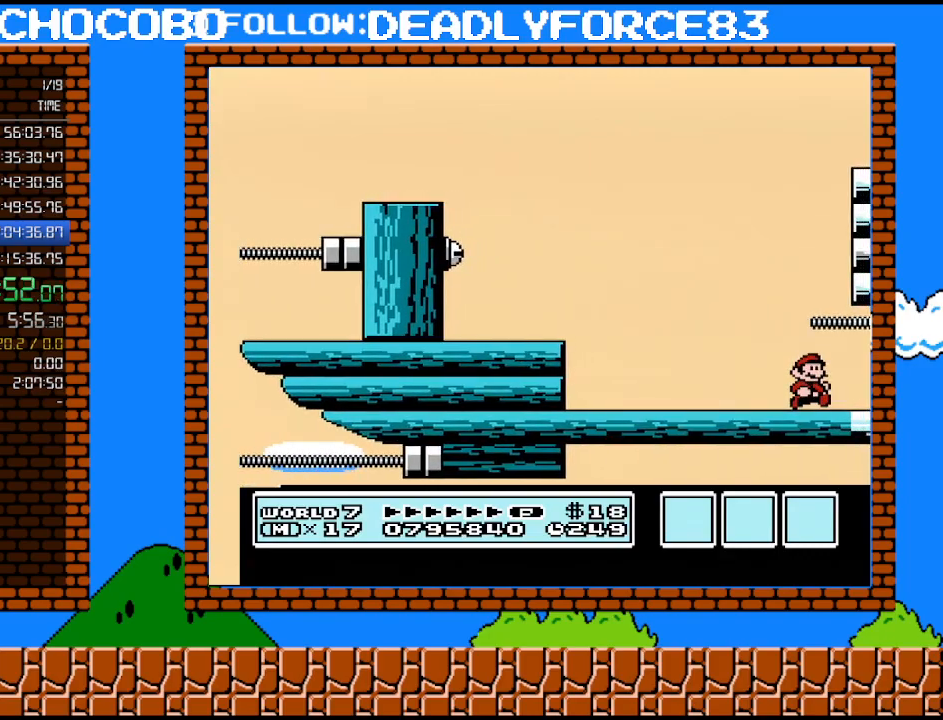
{"buttons": ["DPAD_RIGHT"], "events": []}
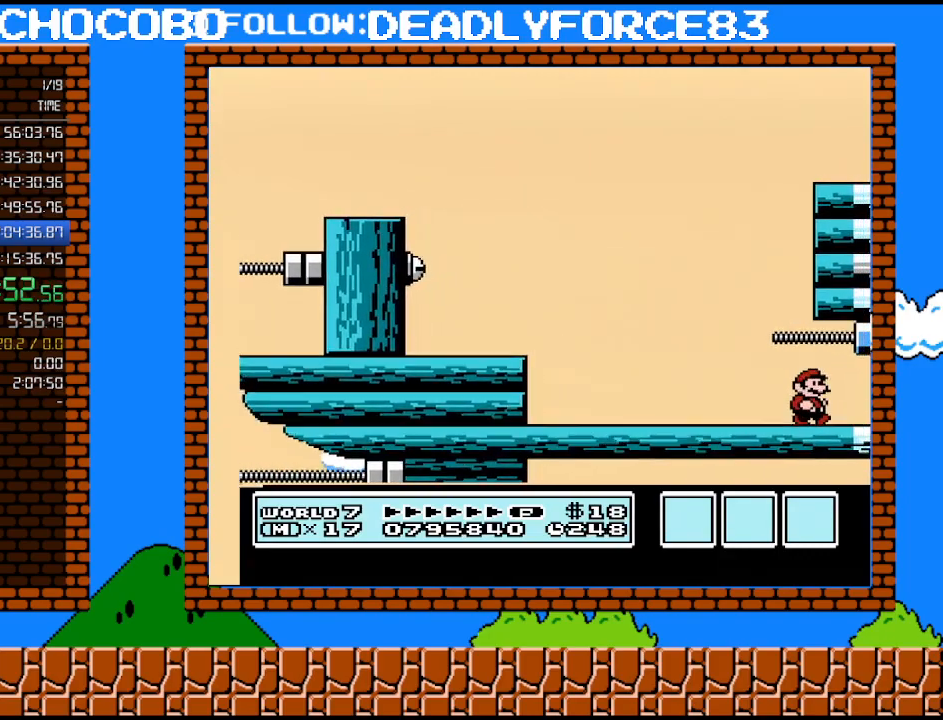
{"buttons": ["DPAD_RIGHT"], "events": []}
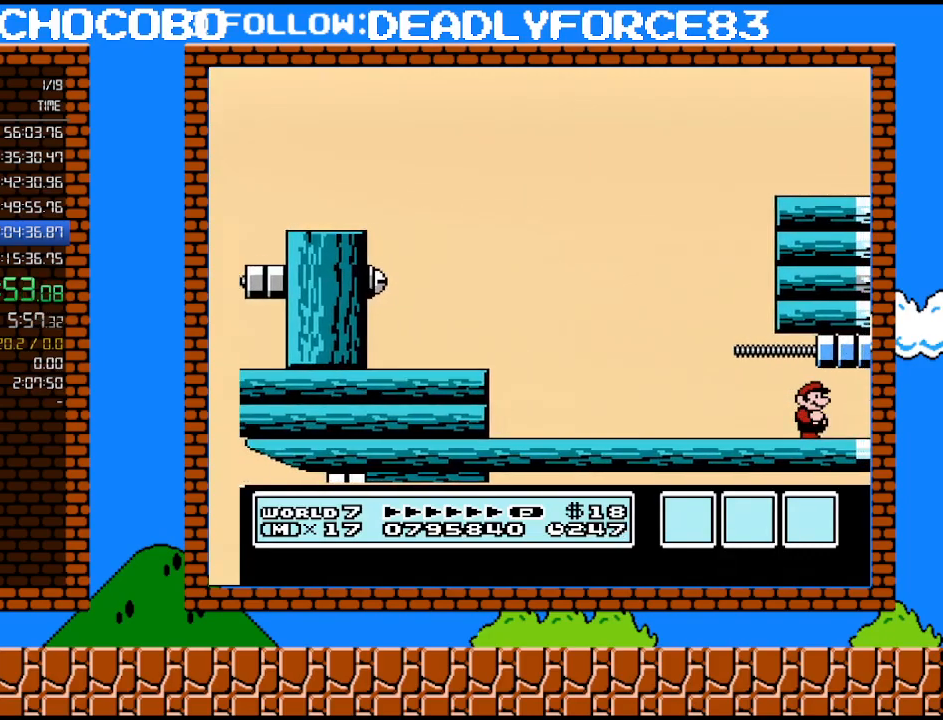
{"buttons": [], "events": [[133, "A", "down"], [200, "DPAD_RIGHT", "up"], [250, "A", "up"], [250, "DPAD_LEFT", "down"], [350, "A", "down"], [417, "DPAD_LEFT", "up"], [450, "A", "up"]]}
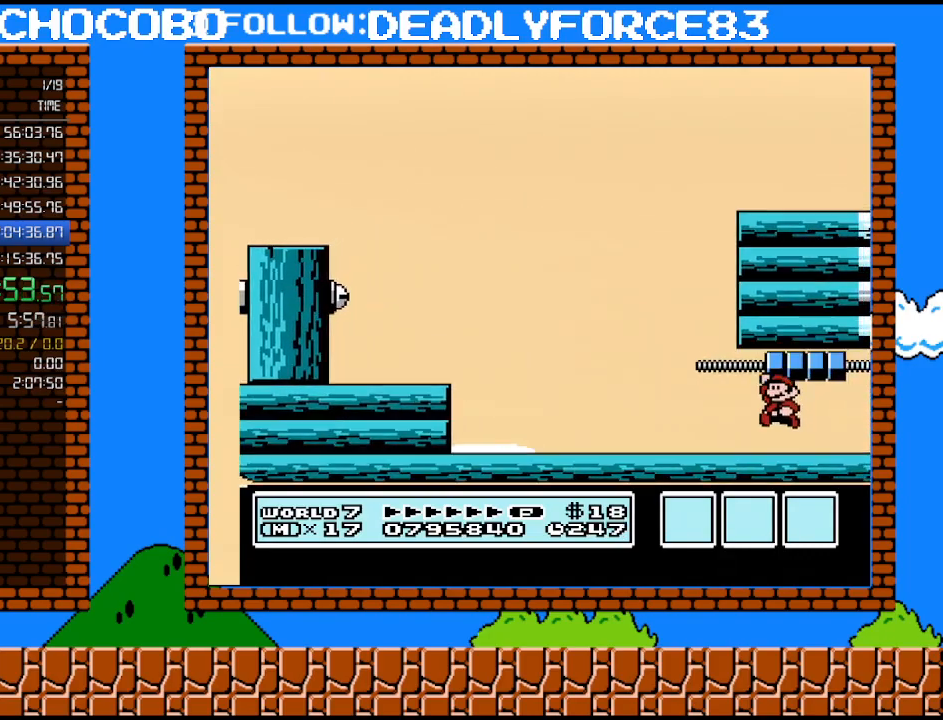
{"buttons": ["A", "DPAD_LEFT"], "events": [[33, "A", "down"], [133, "A", "up"], [250, "A", "down"], [350, "A", "up"], [383, "DPAD_LEFT", "down"], [450, "A", "down"]]}
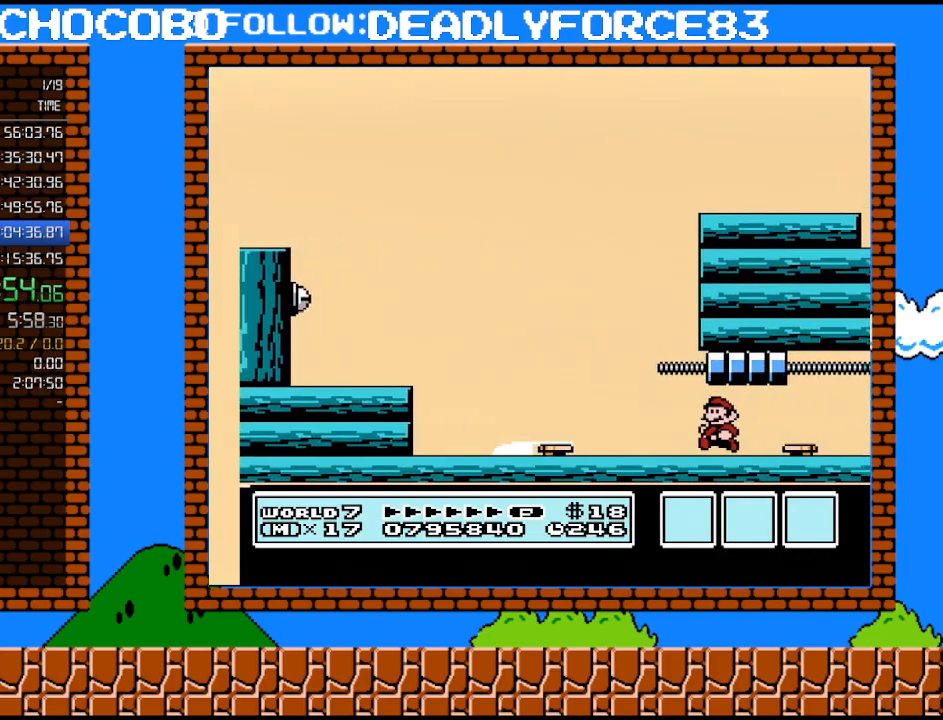
{"buttons": [], "events": [[33, "A", "up"], [33, "DPAD_LEFT", "up"], [133, "A", "down"], [250, "A", "up"], [350, "A", "down"], [450, "A", "up"]]}
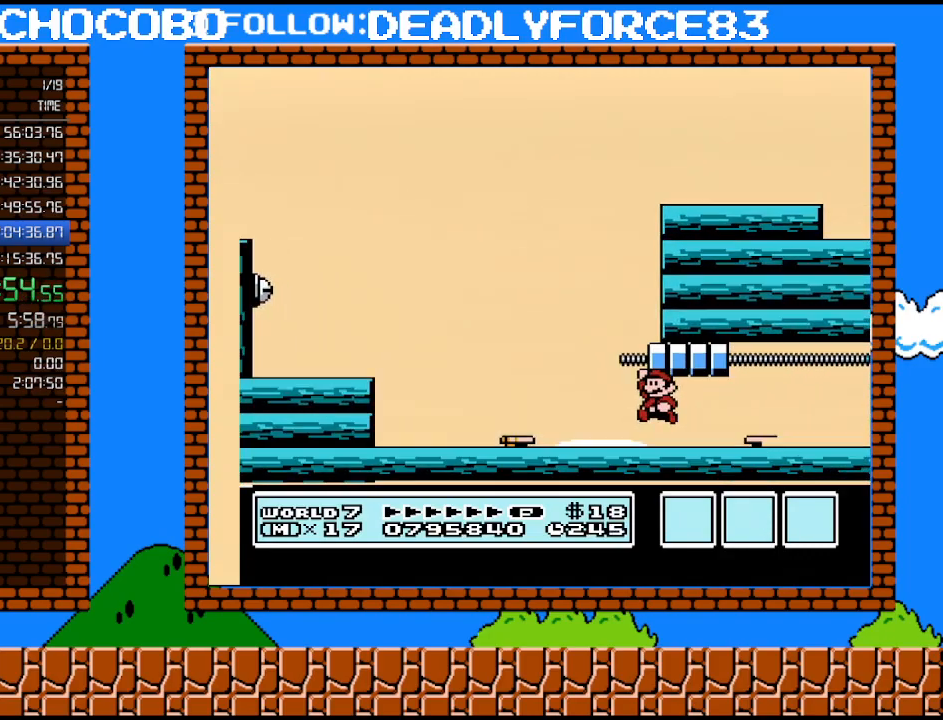
{"buttons": ["DPAD_LEFT"], "events": [[33, "A", "down"], [133, "A", "up"], [167, "DPAD_LEFT", "down"], [233, "A", "down"], [317, "A", "up"]]}
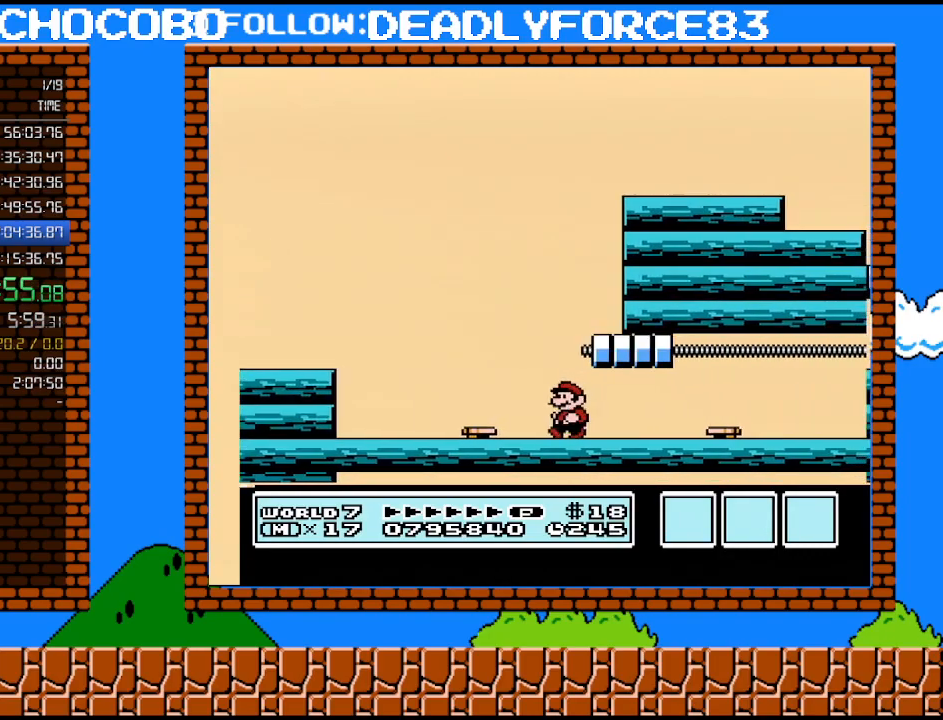
{"buttons": ["B", "DPAD_RIGHT"], "events": [[33, "DPAD_LEFT", "up"], [100, "A", "down"], [100, "B", "down"], [100, "DPAD_RIGHT", "down"], [417, "A", "up"]]}
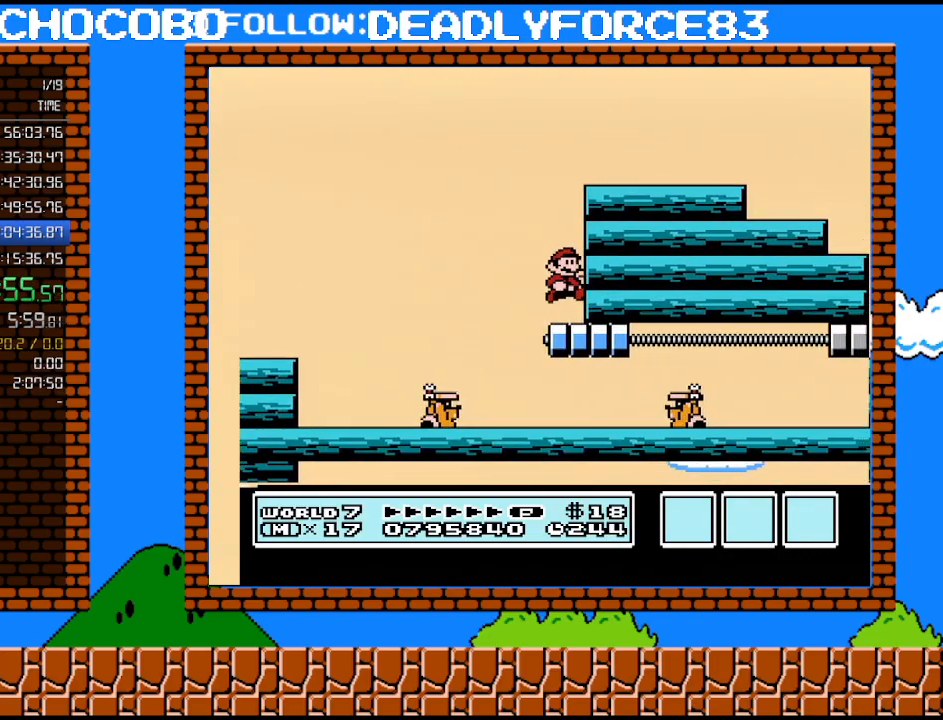
{"buttons": ["A", "B", "DPAD_RIGHT"], "events": [[233, "A", "down"]]}
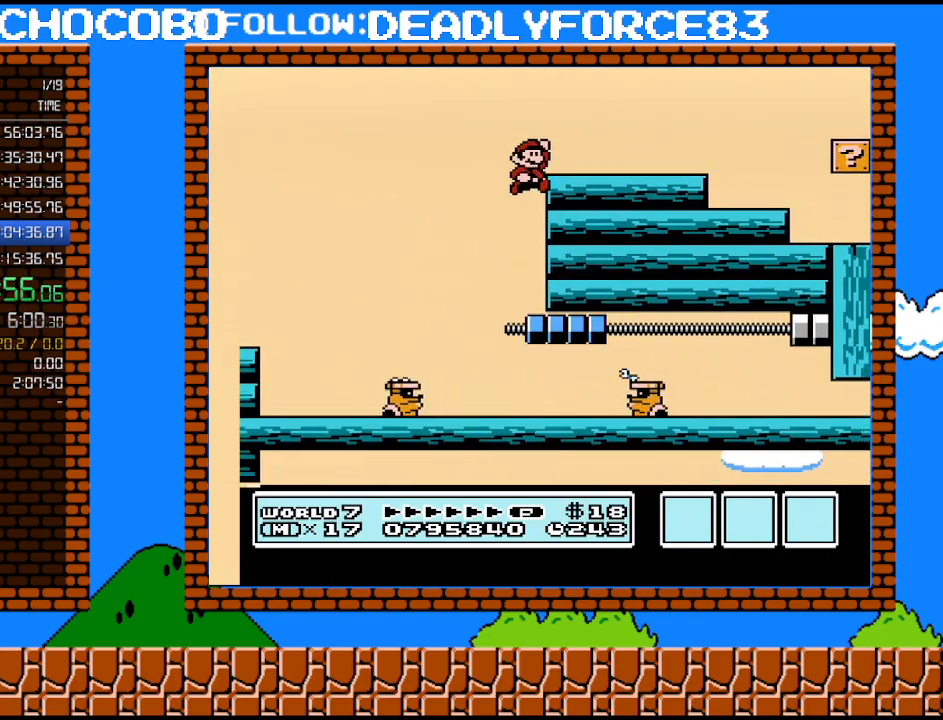
{"buttons": ["B", "DPAD_RIGHT"], "events": [[317, "A", "up"]]}
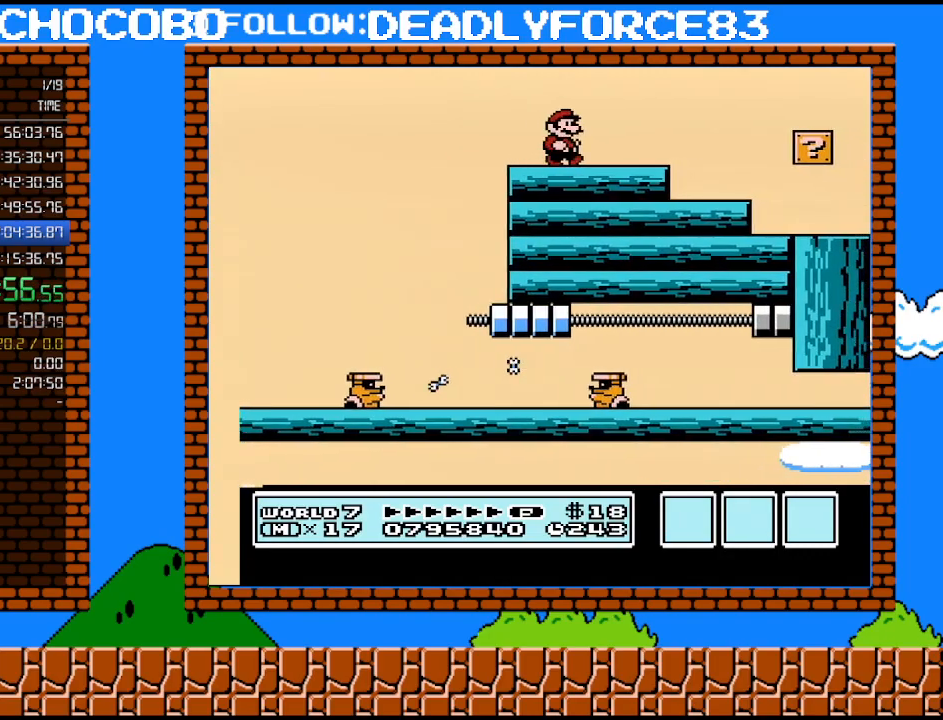
{"buttons": ["DPAD_LEFT"], "events": [[383, "B", "up"], [417, "DPAD_RIGHT", "up"], [417, "DPAD_UP", "down"], [450, "DPAD_UP", "up"], [483, "DPAD_LEFT", "down"]]}
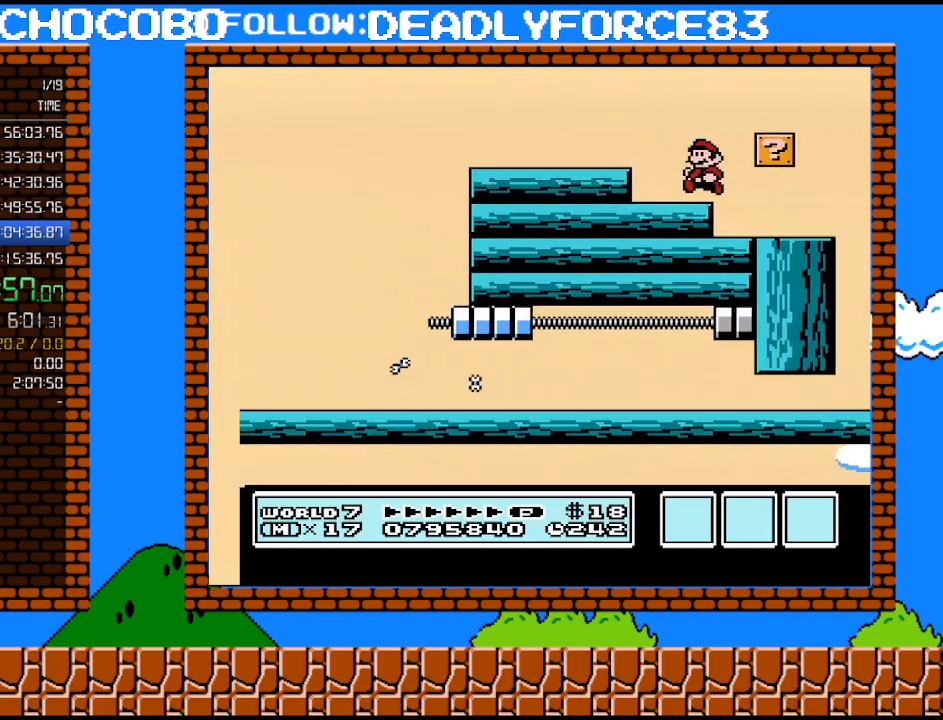
{"buttons": ["A"], "events": [[167, "DPAD_LEFT", "up"], [483, "A", "down"]]}
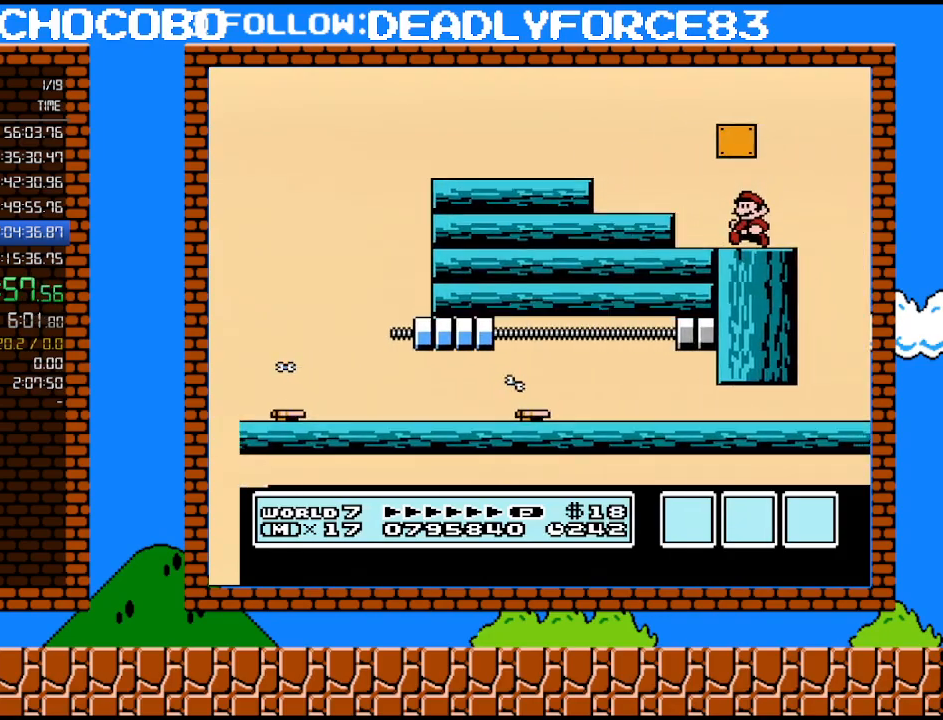
{"buttons": ["A", "DPAD_LEFT"], "events": [[100, "A", "up"], [167, "A", "down"], [200, "DPAD_LEFT", "down"]]}